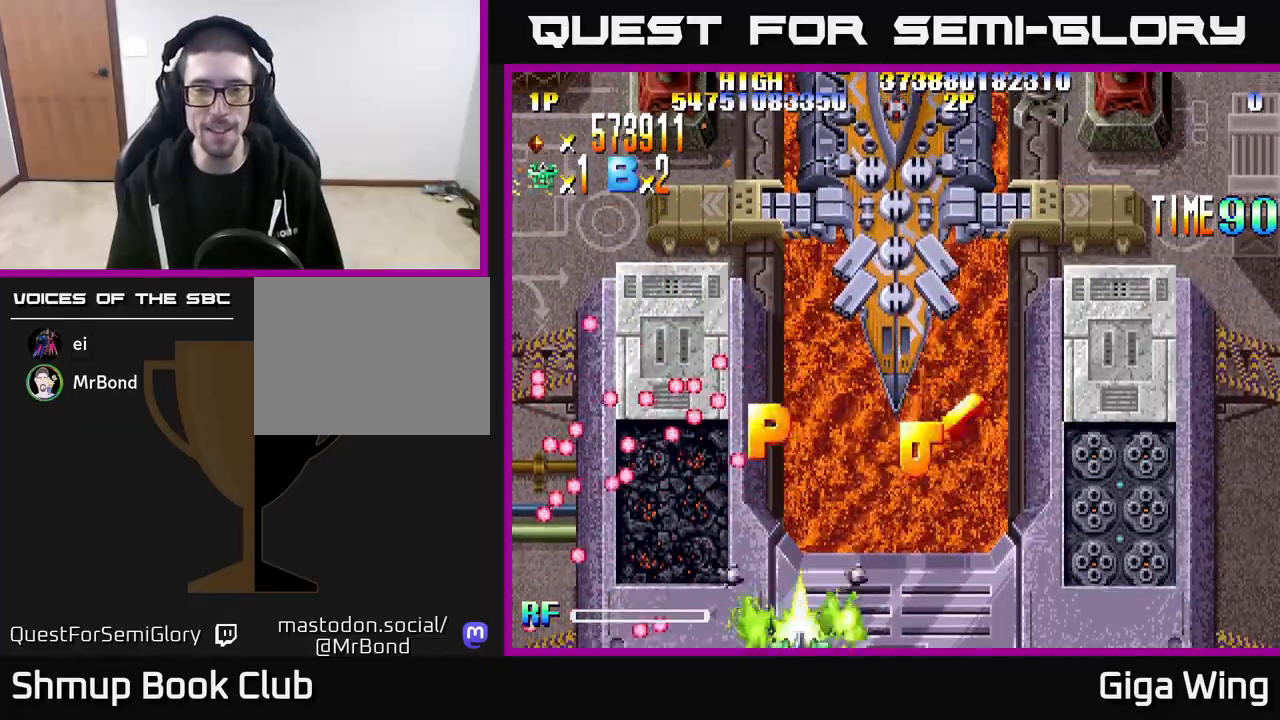
Gameplay with a controller (Xbox layout); each line is a JSON object with the inputs held at the frame after it. "events" lists button and stick changes between this image and that frame as [ms after this image, input, new state], when the widget could be followed in between.
{"buttons": ["R2", "DPAD_UP", "DPAD_LEFT"], "left_stick": "center", "right_stick": "center", "events": [[183, "DPAD_RIGHT", "up"], [217, "DPAD_LEFT", "down"], [250, "DPAD_UP", "down"]]}
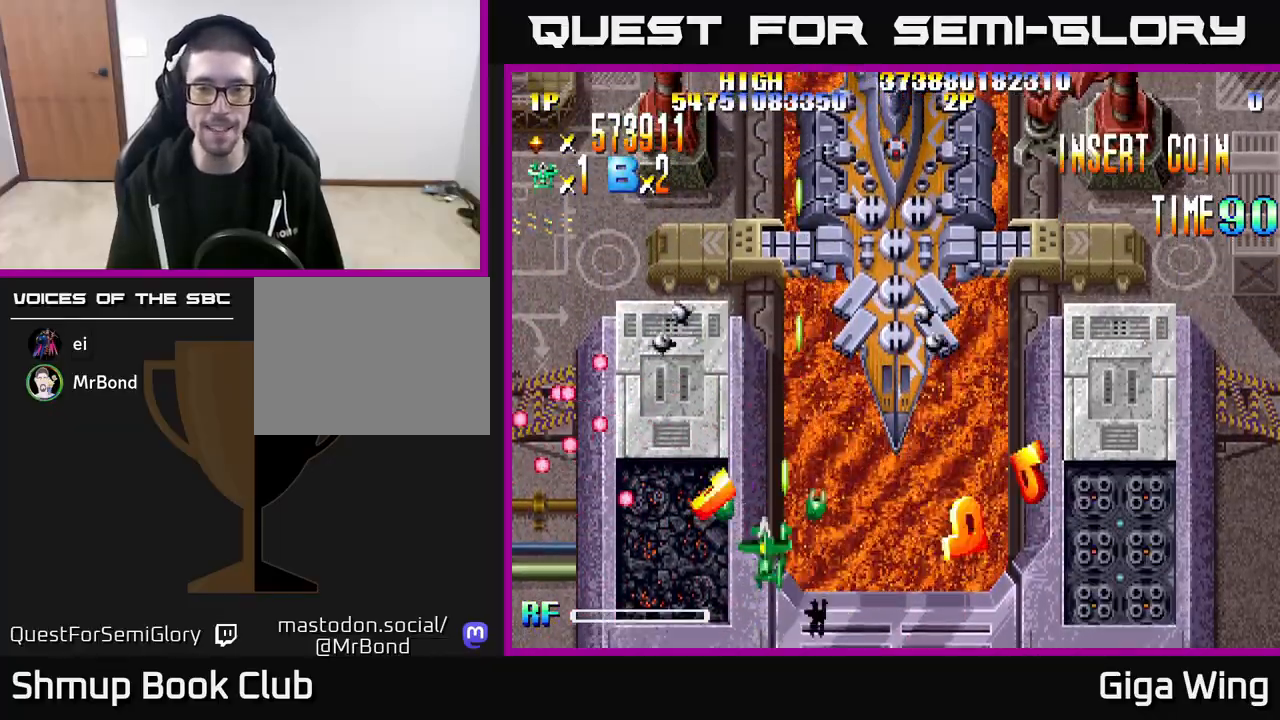
{"buttons": ["R2", "DPAD_RIGHT"], "left_stick": "center", "right_stick": "center", "events": [[117, "DPAD_UP", "up"], [217, "DPAD_DOWN", "down"], [217, "DPAD_LEFT", "up"], [250, "DPAD_RIGHT", "down"], [500, "DPAD_DOWN", "up"]]}
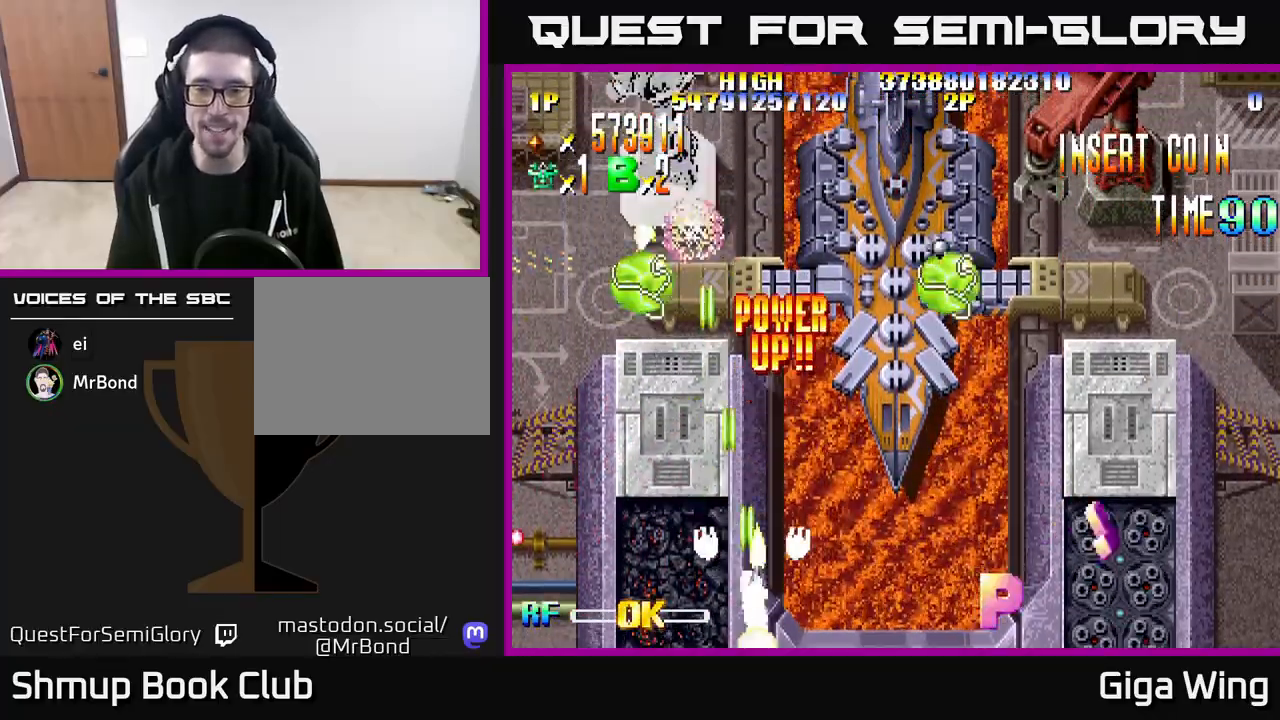
{"buttons": ["R2", "DPAD_RIGHT"], "left_stick": "center", "right_stick": "center", "events": []}
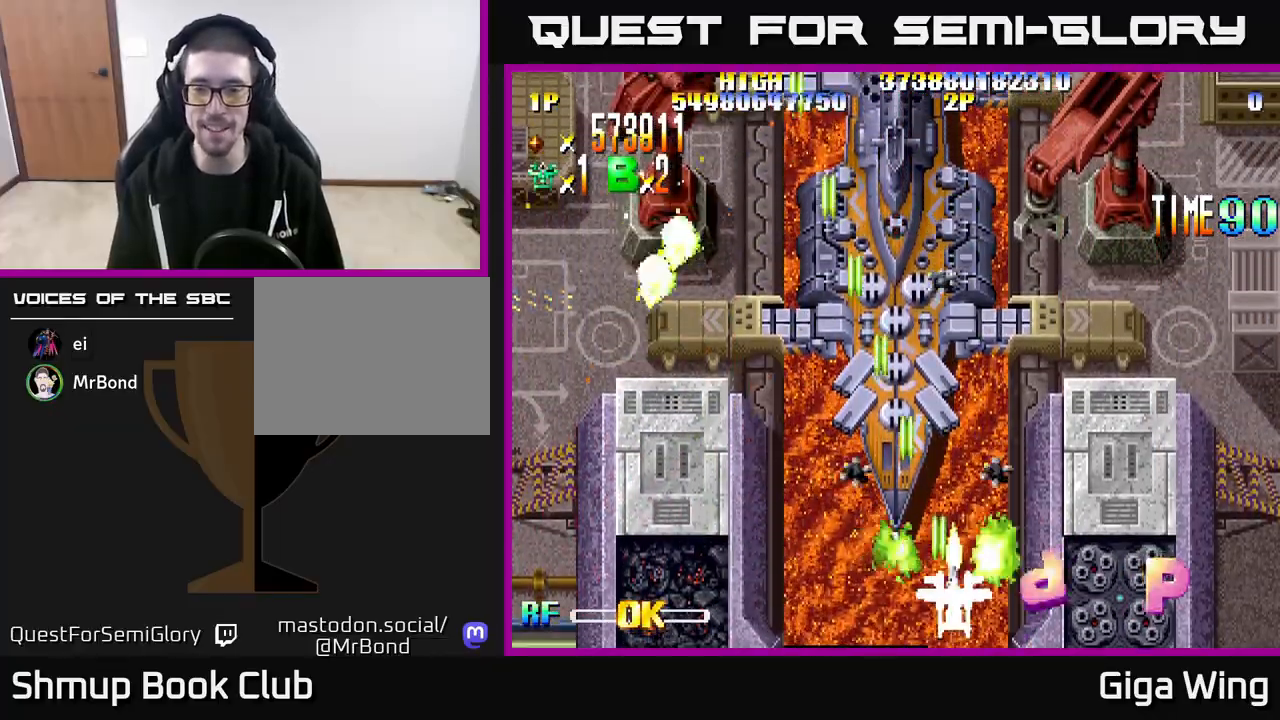
{"buttons": ["R2", "DPAD_DOWN", "DPAD_RIGHT"], "left_stick": "center", "right_stick": "center", "events": [[150, "DPAD_UP", "down"], [233, "DPAD_UP", "up"], [500, "DPAD_DOWN", "down"]]}
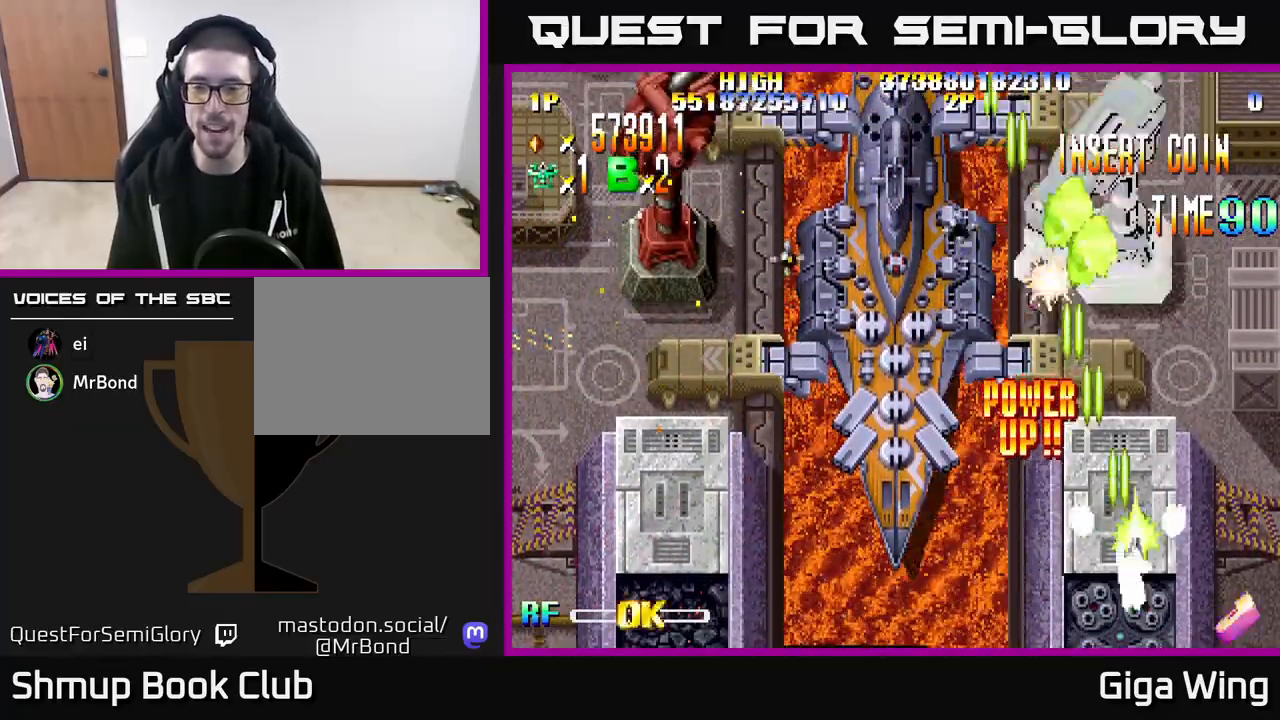
{"buttons": ["R2", "DPAD_UP", "DPAD_LEFT"], "left_stick": "center", "right_stick": "center", "events": [[267, "DPAD_DOWN", "up"], [433, "DPAD_RIGHT", "up"], [467, "DPAD_UP", "down"], [500, "DPAD_LEFT", "down"]]}
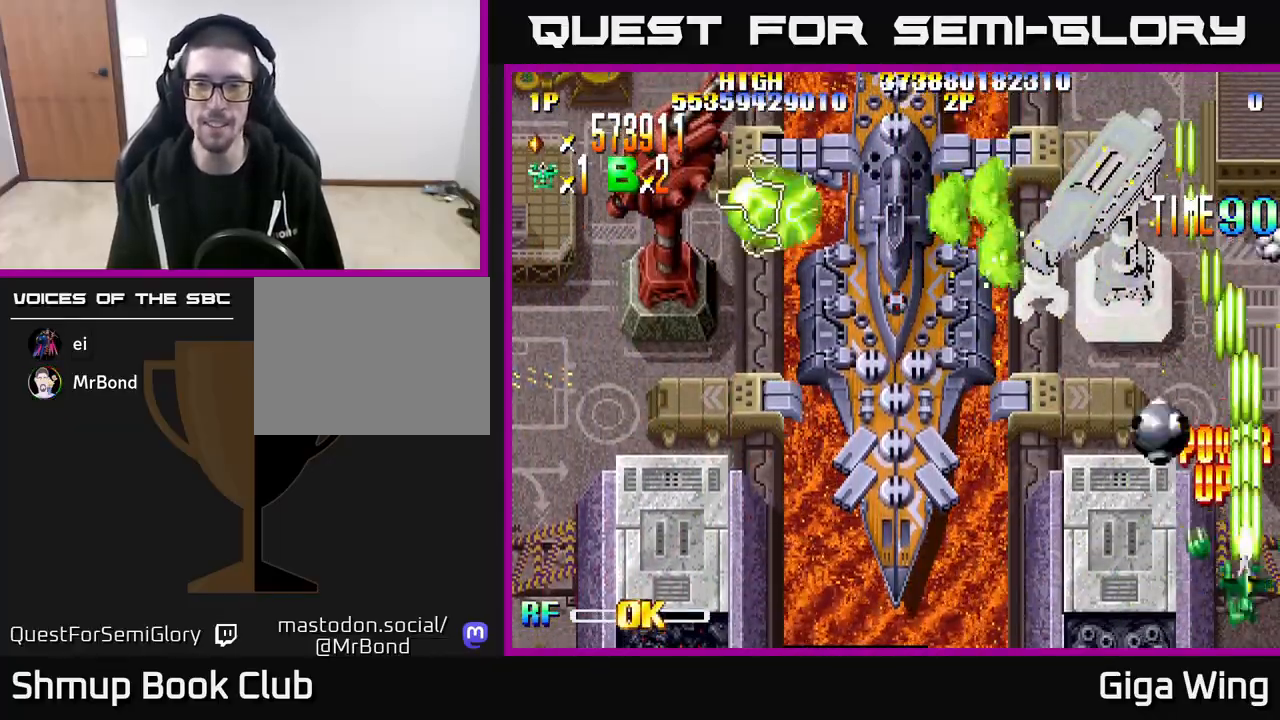
{"buttons": ["R2", "DPAD_UP"], "left_stick": "center", "right_stick": "center", "events": [[50, "DPAD_UP", "up"], [217, "DPAD_UP", "down"], [433, "DPAD_LEFT", "up"]]}
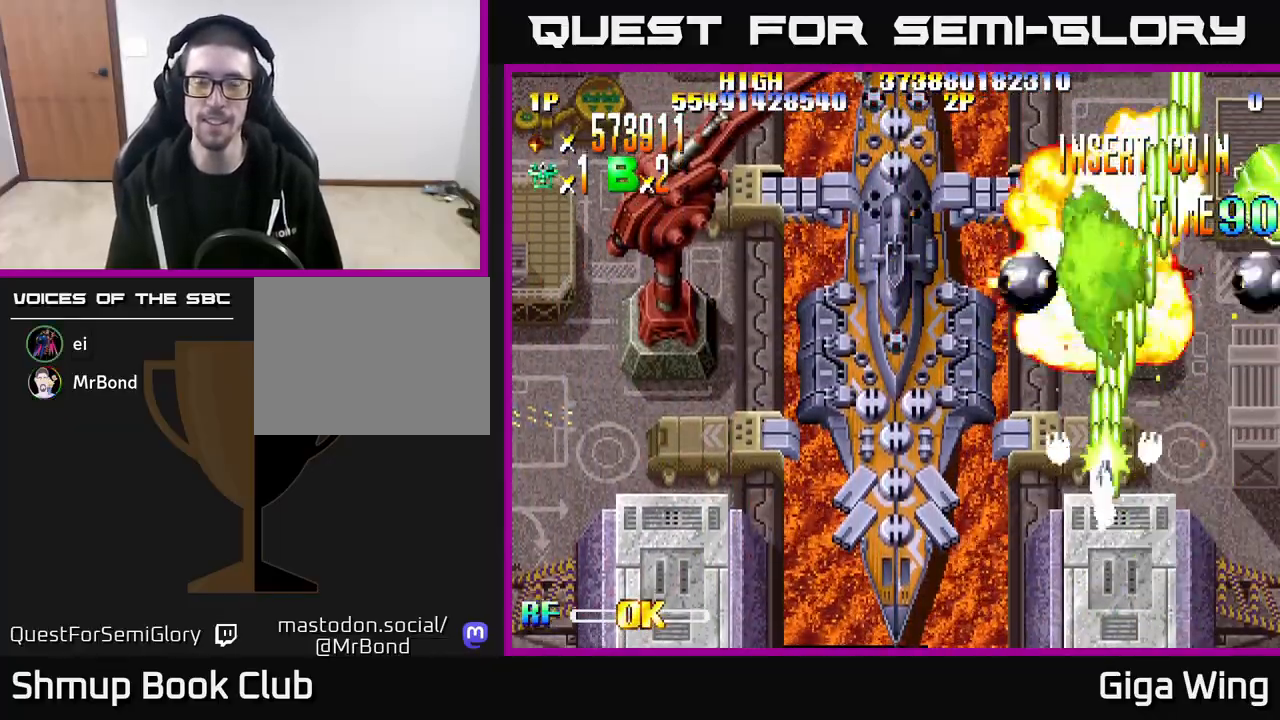
{"buttons": ["R2", "DPAD_LEFT"], "left_stick": "center", "right_stick": "center", "events": [[117, "DPAD_LEFT", "down"], [150, "DPAD_UP", "up"], [283, "DPAD_DOWN", "down"], [483, "DPAD_DOWN", "up"]]}
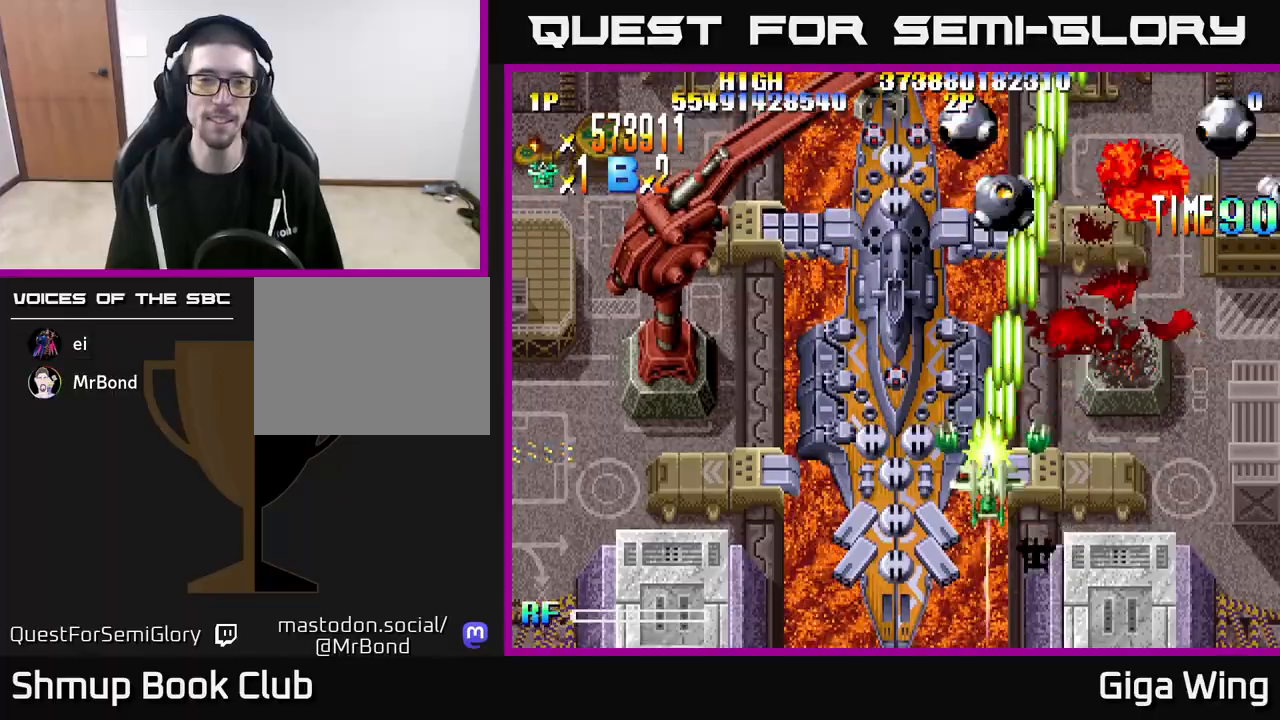
{"buttons": ["R2", "DPAD_LEFT"], "left_stick": "center", "right_stick": "center", "events": []}
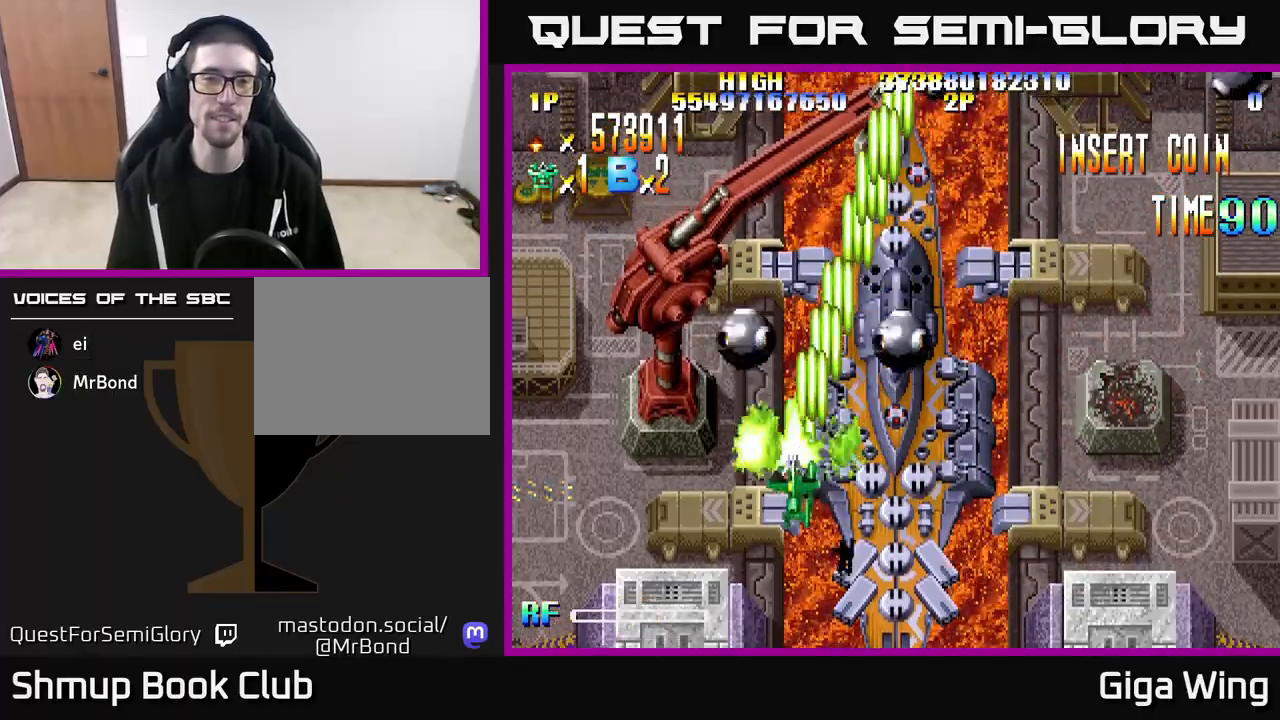
{"buttons": ["R2", "DPAD_DOWN"], "left_stick": "center", "right_stick": "center", "events": [[300, "DPAD_LEFT", "up"], [333, "DPAD_DOWN", "down"], [333, "DPAD_RIGHT", "down"], [450, "DPAD_RIGHT", "up"]]}
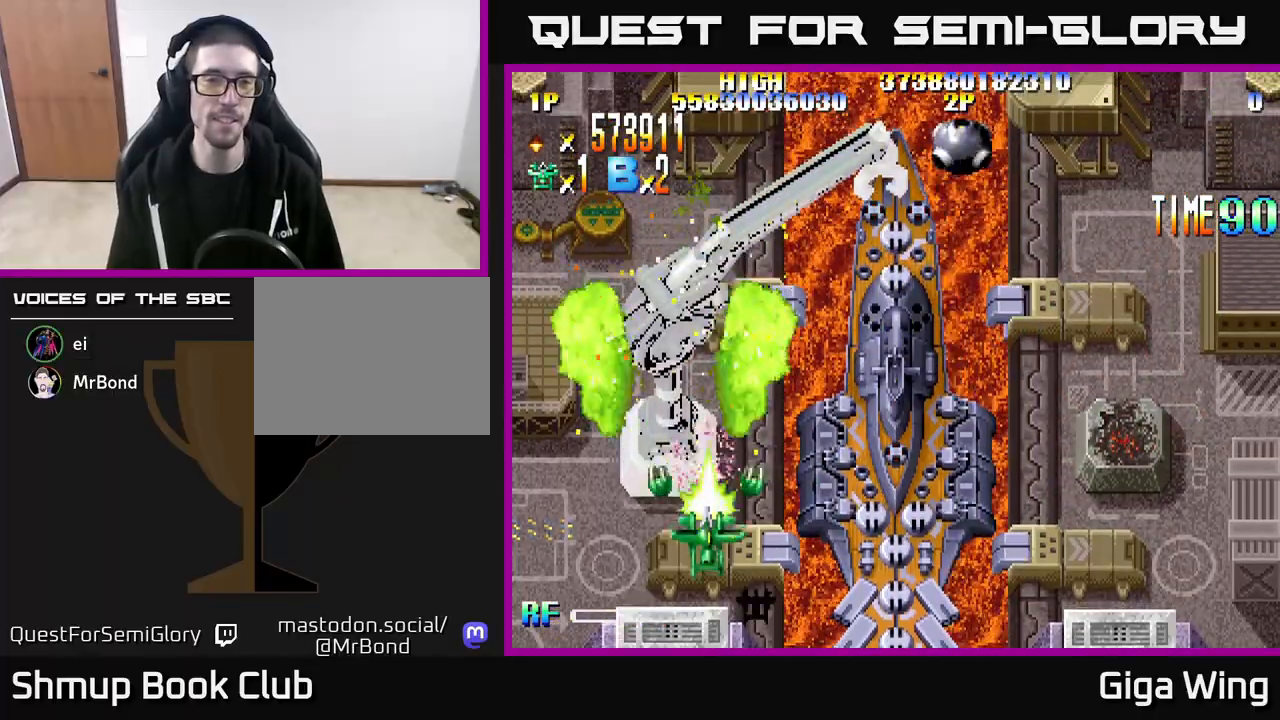
{"buttons": ["R2", "DPAD_RIGHT"], "left_stick": "center", "right_stick": "center", "events": [[33, "DPAD_LEFT", "down"], [117, "DPAD_LEFT", "up"], [150, "DPAD_RIGHT", "down"], [167, "DPAD_DOWN", "up"], [250, "DPAD_UP", "down"], [267, "DPAD_RIGHT", "up"], [433, "DPAD_RIGHT", "down"], [500, "DPAD_UP", "up"]]}
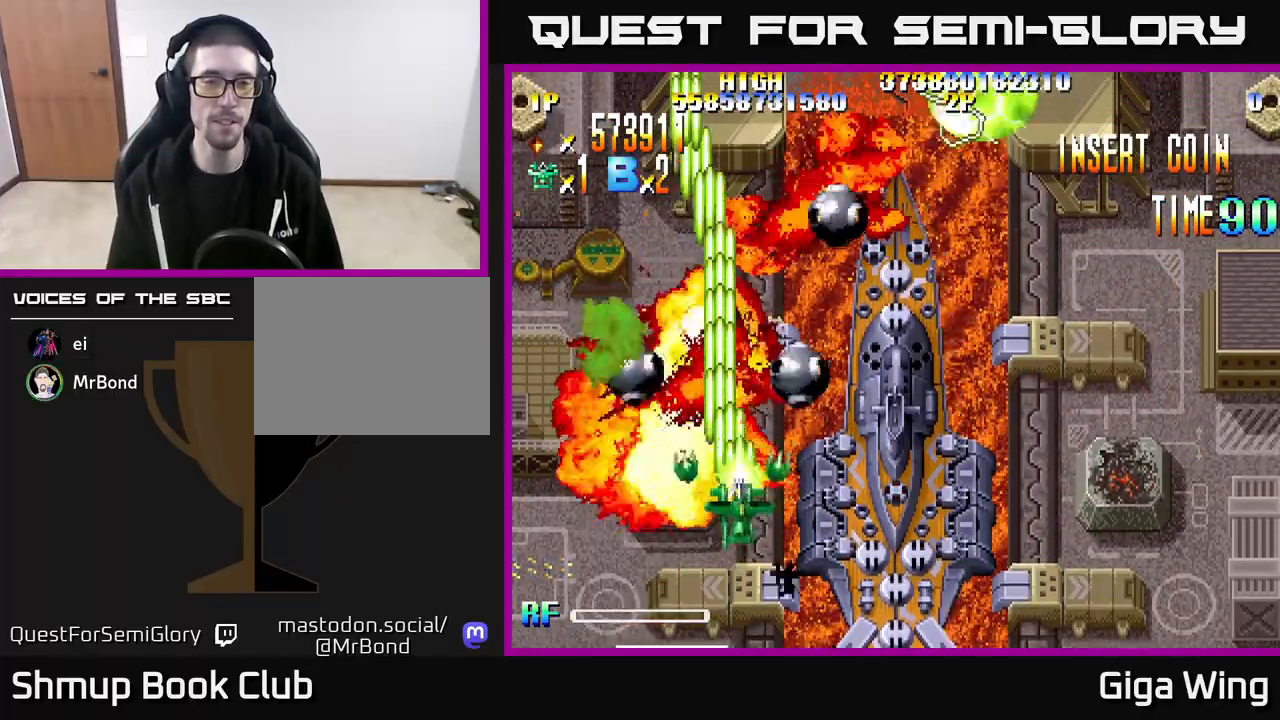
{"buttons": ["R2", "DPAD_RIGHT"], "left_stick": "center", "right_stick": "center", "events": []}
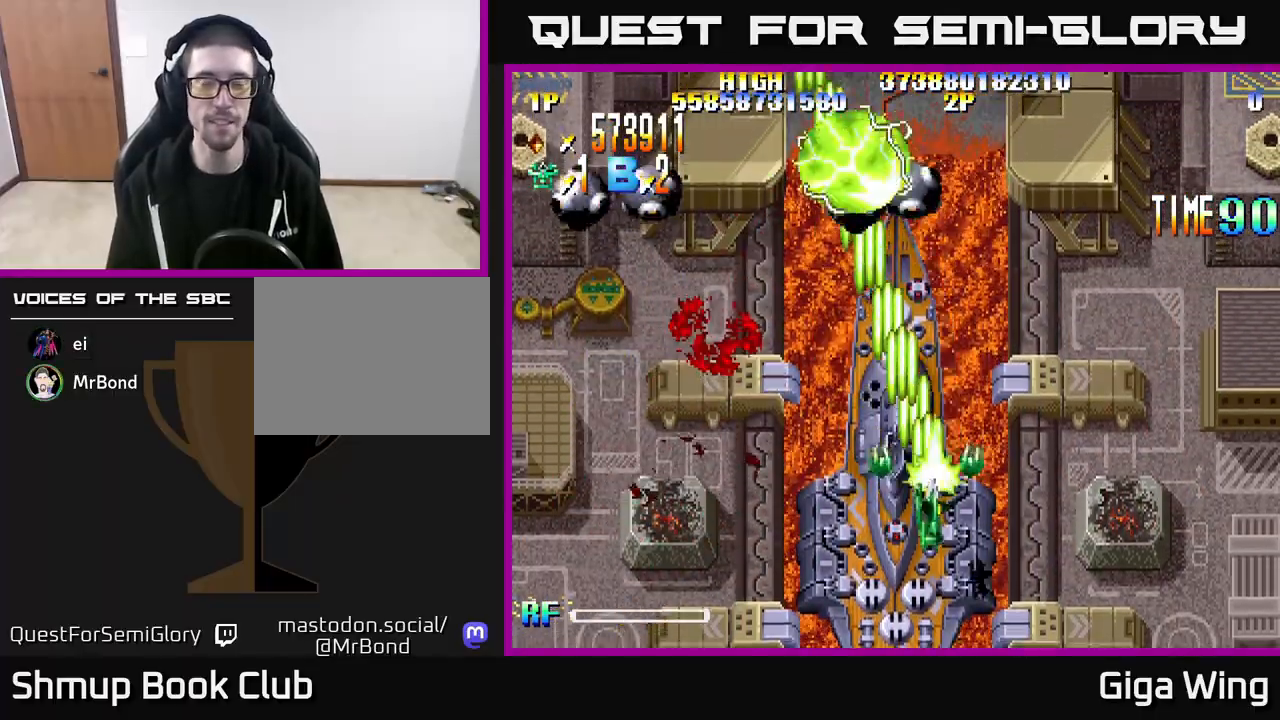
{"buttons": ["R2", "DPAD_RIGHT"], "left_stick": "center", "right_stick": "center", "events": []}
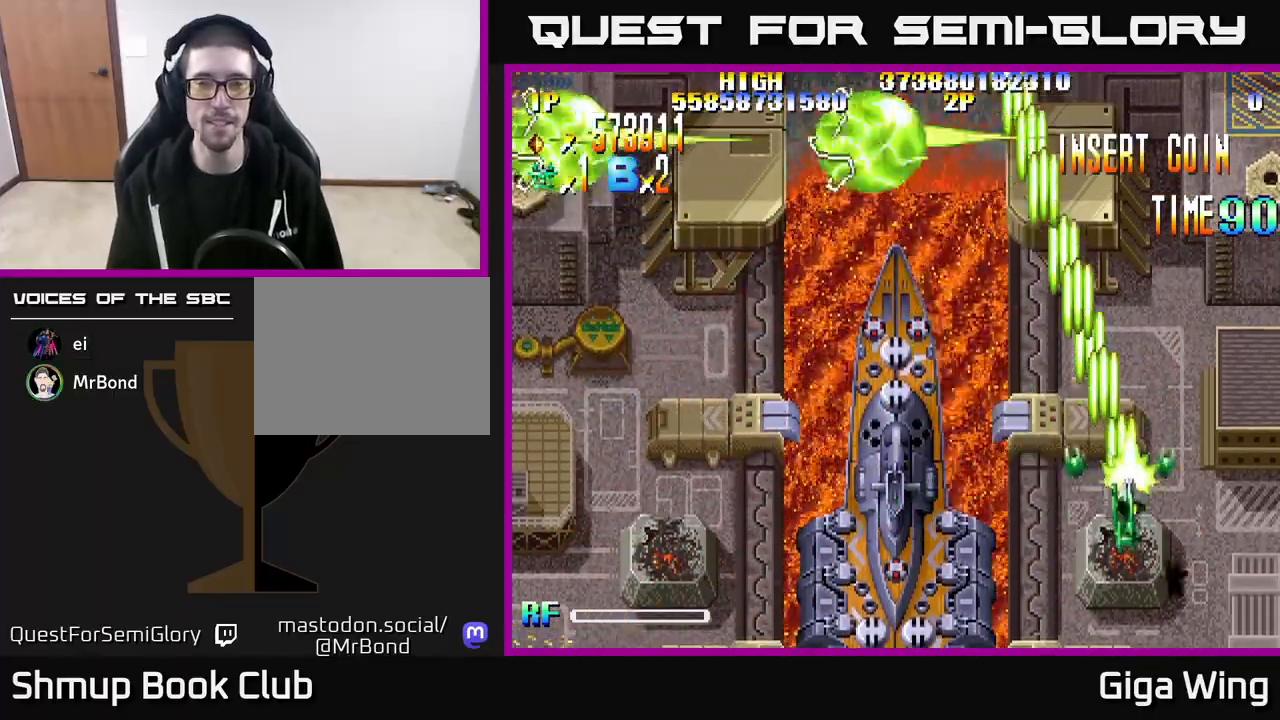
{"buttons": ["R2", "DPAD_LEFT"], "left_stick": "center", "right_stick": "center", "events": [[150, "DPAD_RIGHT", "up"], [200, "DPAD_LEFT", "down"]]}
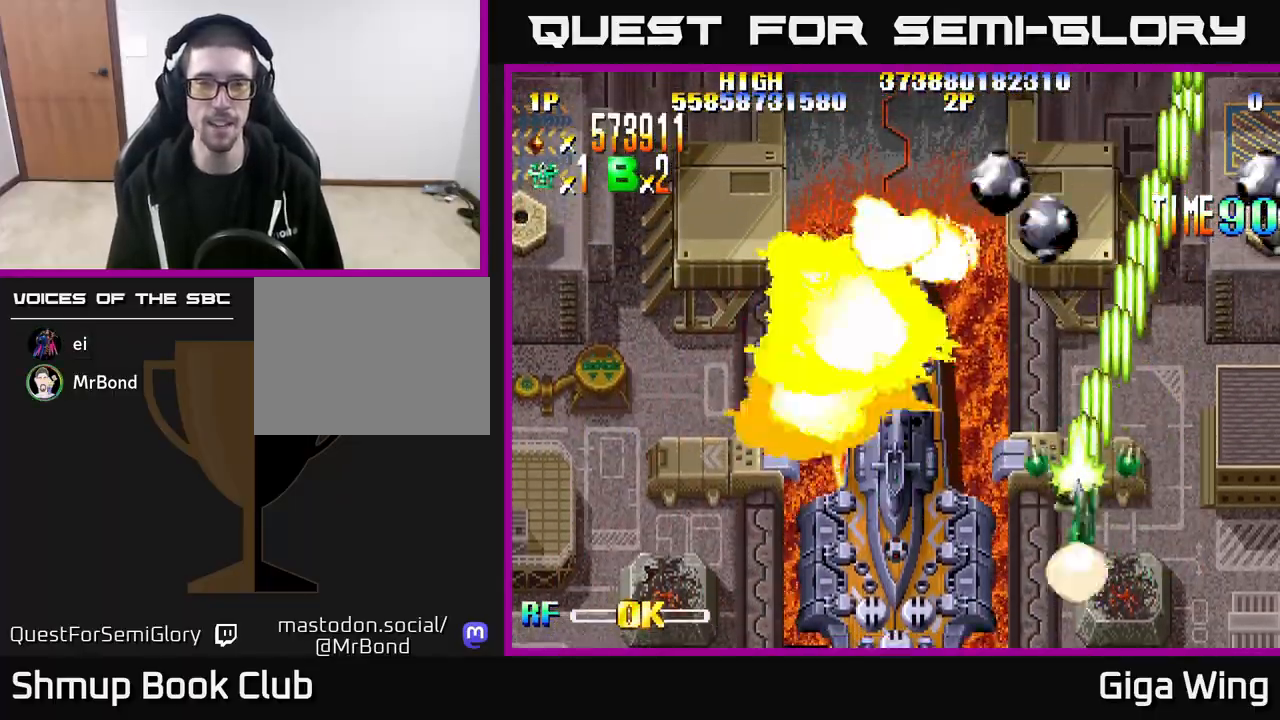
{"buttons": ["R2", "DPAD_LEFT"], "left_stick": "center", "right_stick": "center", "events": []}
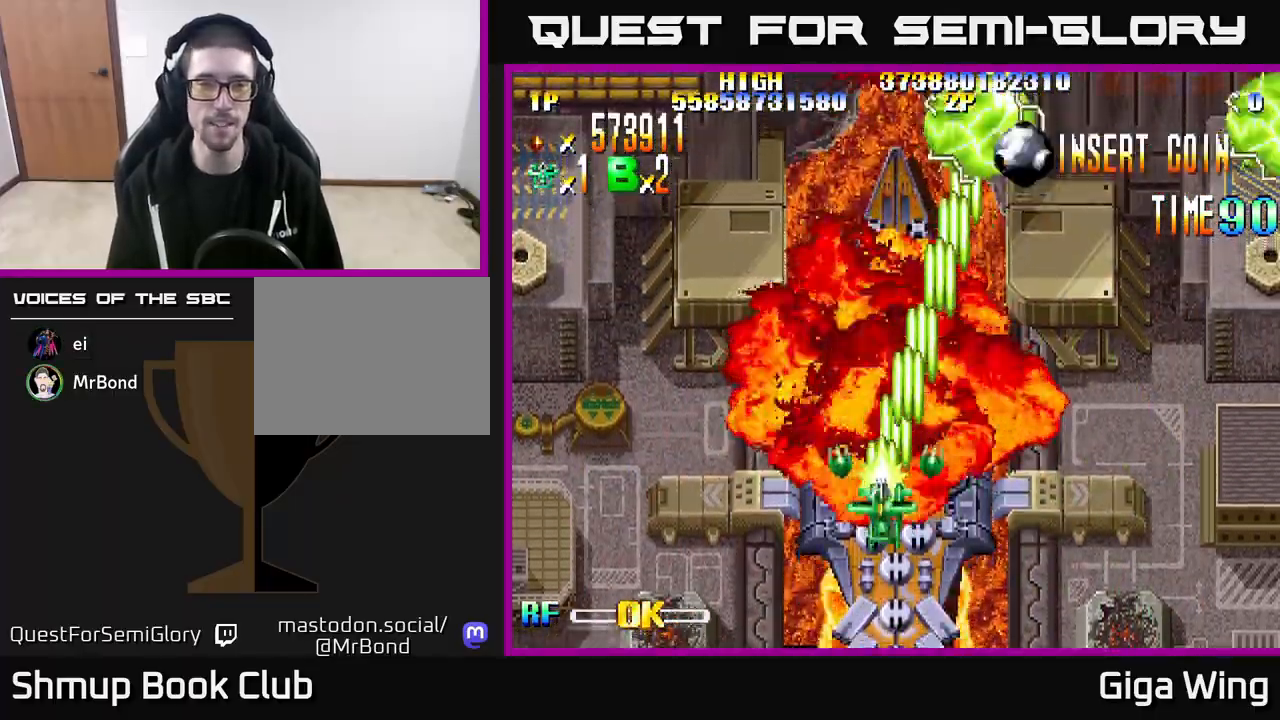
{"buttons": ["R2", "DPAD_UP", "DPAD_LEFT"], "left_stick": "center", "right_stick": "center", "events": [[350, "DPAD_UP", "down"]]}
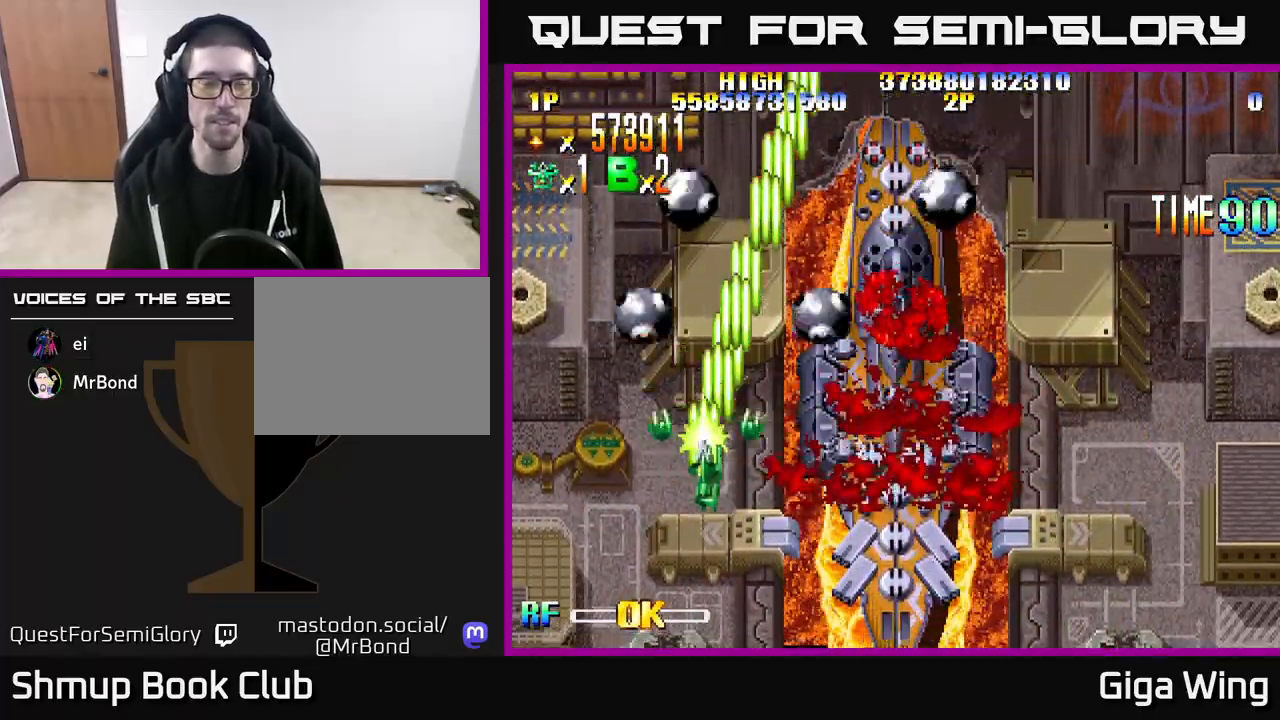
{"buttons": ["R2", "DPAD_RIGHT"], "left_stick": "center", "right_stick": "center", "events": [[333, "DPAD_UP", "up"], [417, "DPAD_LEFT", "up"], [433, "DPAD_DOWN", "down"], [450, "DPAD_RIGHT", "down"], [483, "DPAD_DOWN", "up"]]}
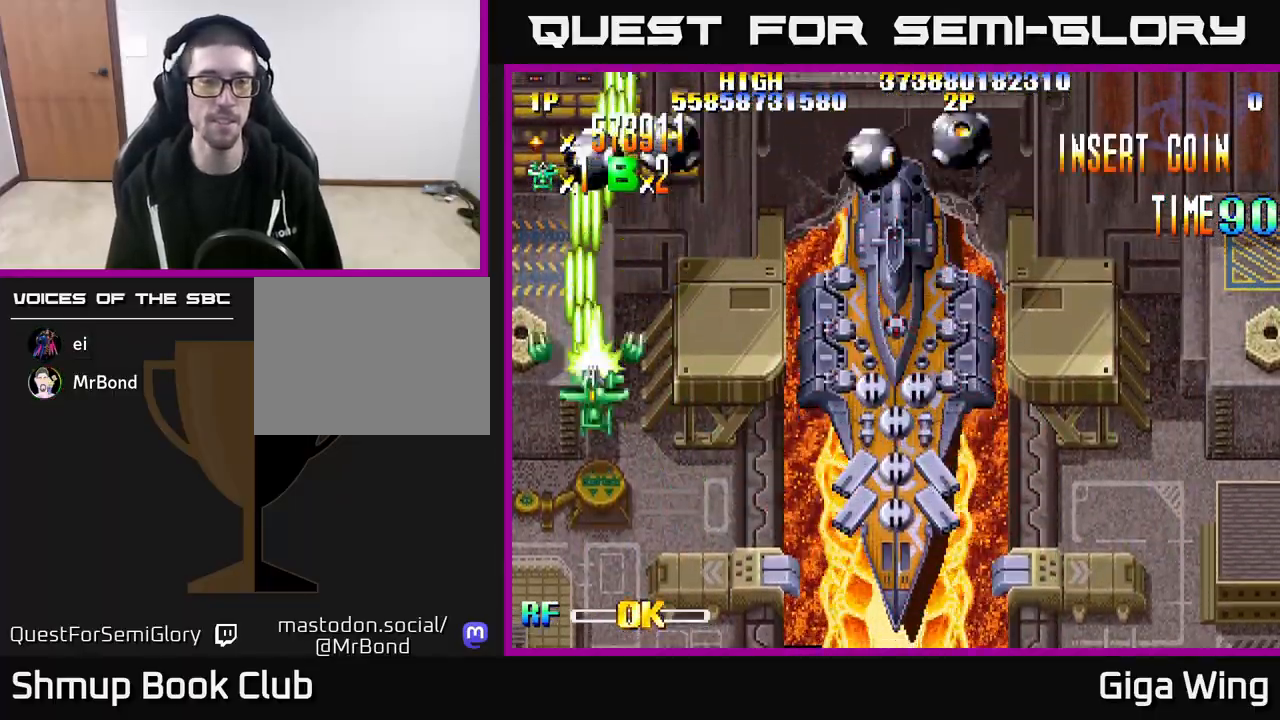
{"buttons": ["R2", "DPAD_RIGHT"], "left_stick": "center", "right_stick": "center", "events": [[150, "DPAD_DOWN", "down"], [317, "DPAD_DOWN", "up"]]}
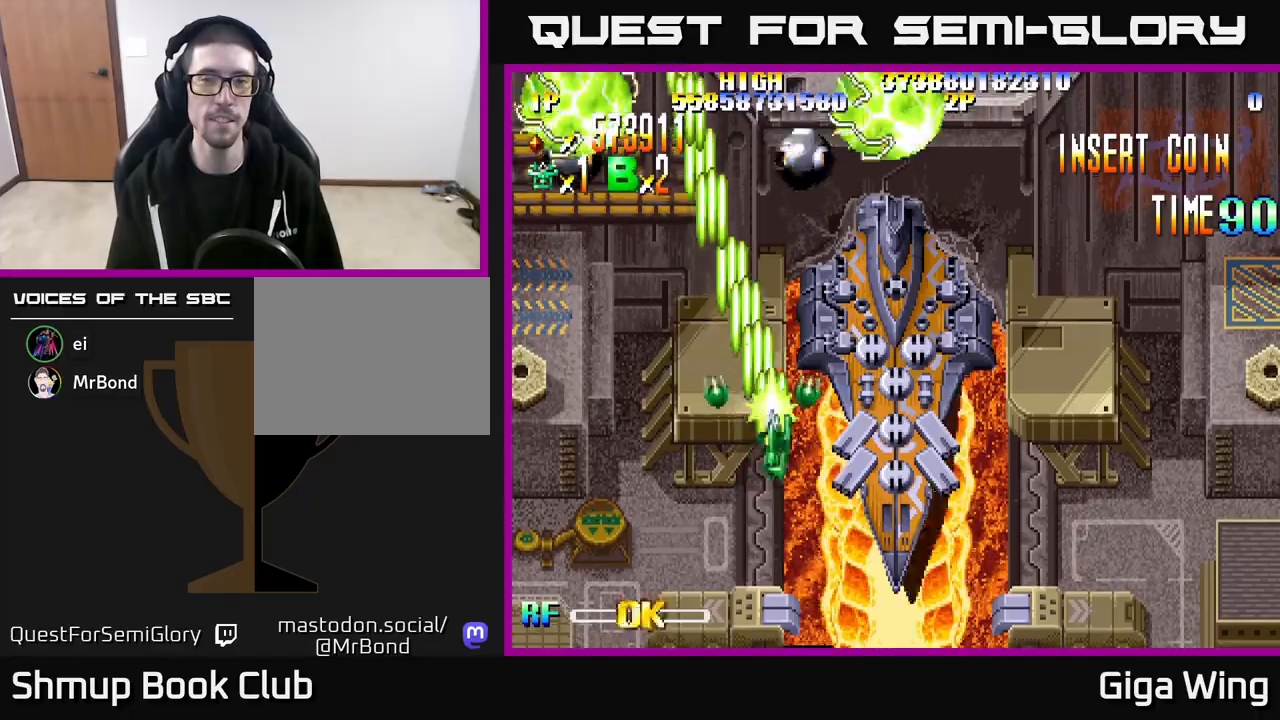
{"buttons": ["R2", "DPAD_DOWN", "DPAD_RIGHT"], "left_stick": "center", "right_stick": "center", "events": [[317, "DPAD_DOWN", "down"]]}
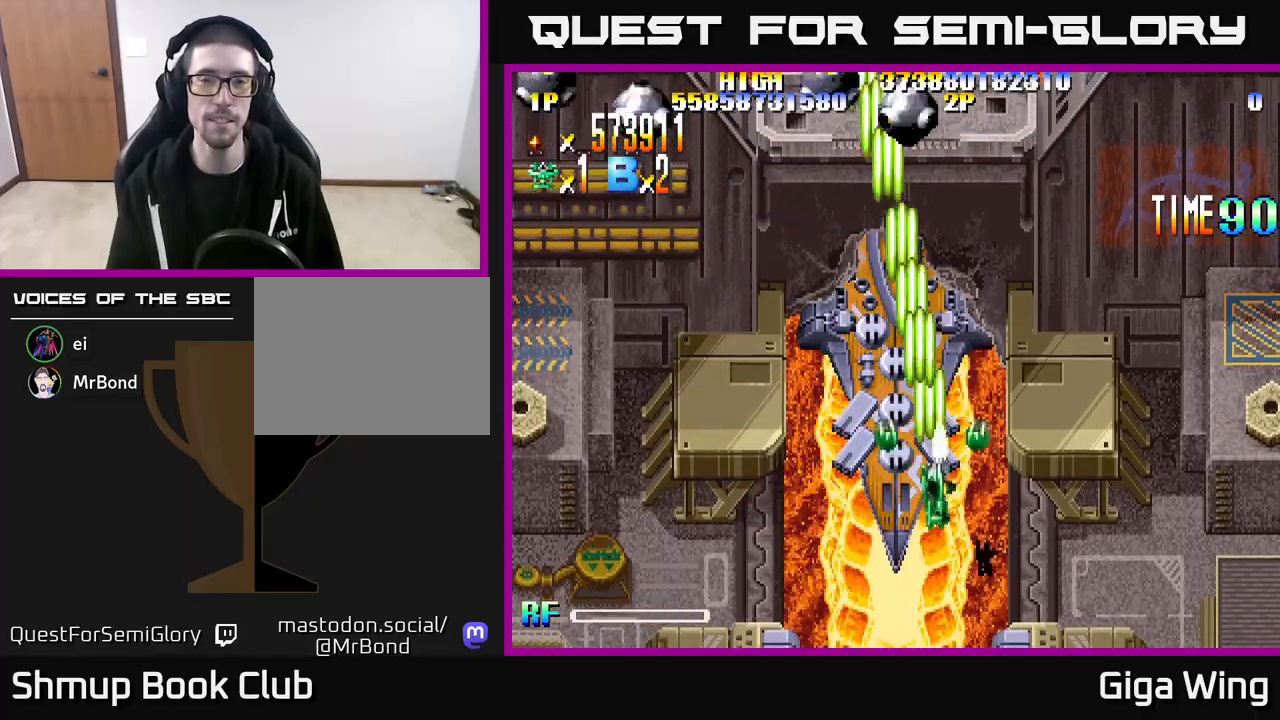
{"buttons": ["R2", "DPAD_DOWN", "DPAD_RIGHT"], "left_stick": "center", "right_stick": "center", "events": []}
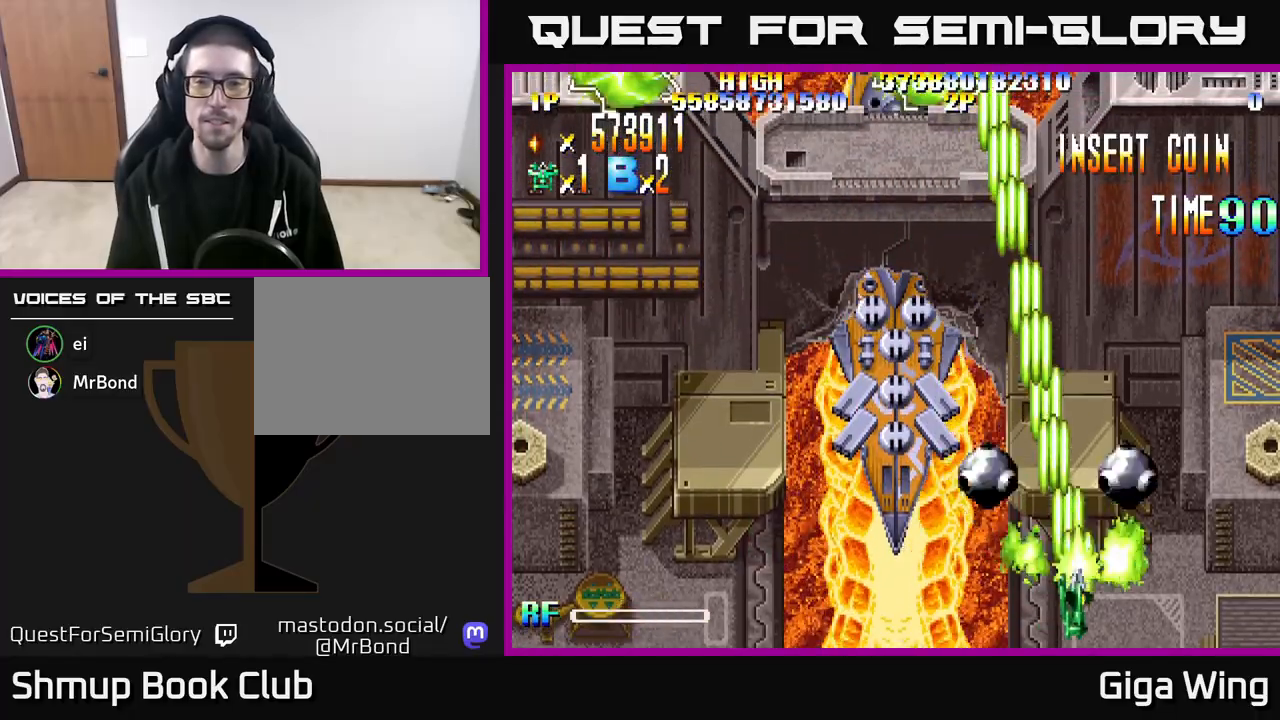
{"buttons": ["R2", "DPAD_LEFT"], "left_stick": "center", "right_stick": "center", "events": [[50, "DPAD_DOWN", "up"], [300, "DPAD_RIGHT", "up"], [333, "DPAD_LEFT", "down"]]}
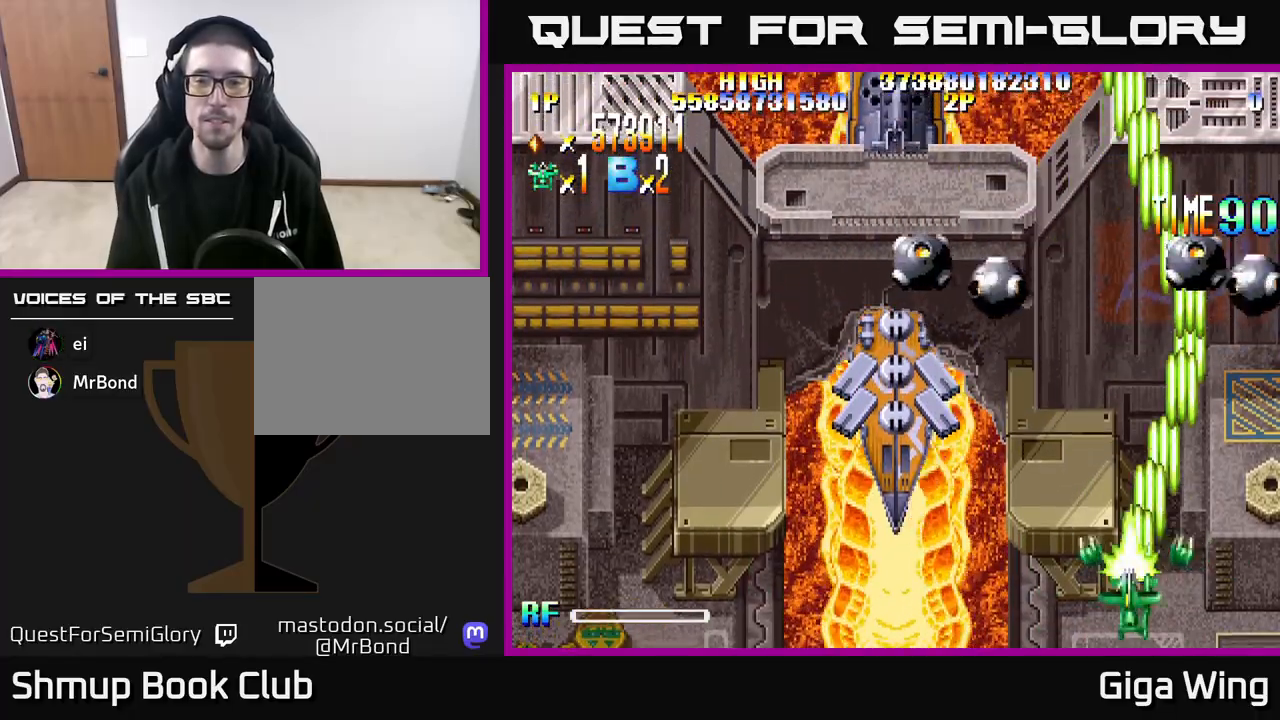
{"buttons": ["DPAD_UP", "DPAD_LEFT"], "left_stick": "center", "right_stick": "center", "events": [[100, "DPAD_UP", "down"], [217, "R2", "up"]]}
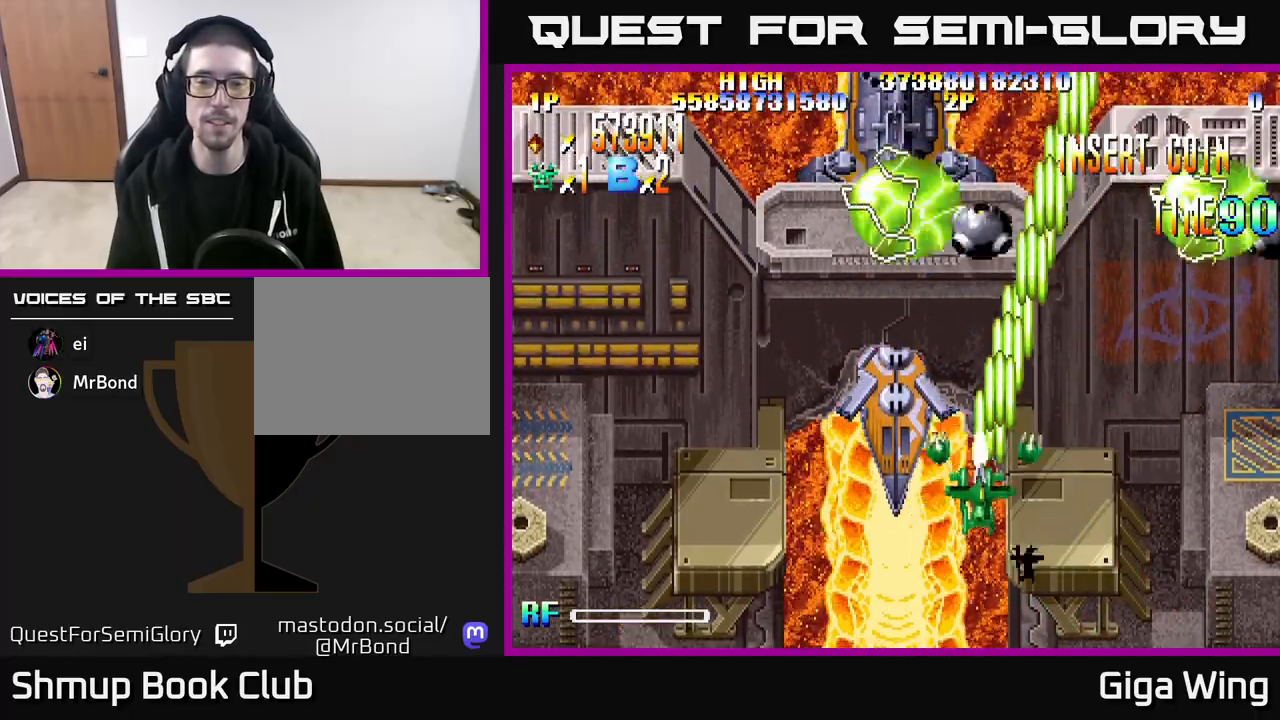
{"buttons": ["DPAD_DOWN"], "left_stick": "center", "right_stick": "center", "events": [[200, "DPAD_LEFT", "up"], [417, "DPAD_UP", "up"], [450, "DPAD_DOWN", "down"]]}
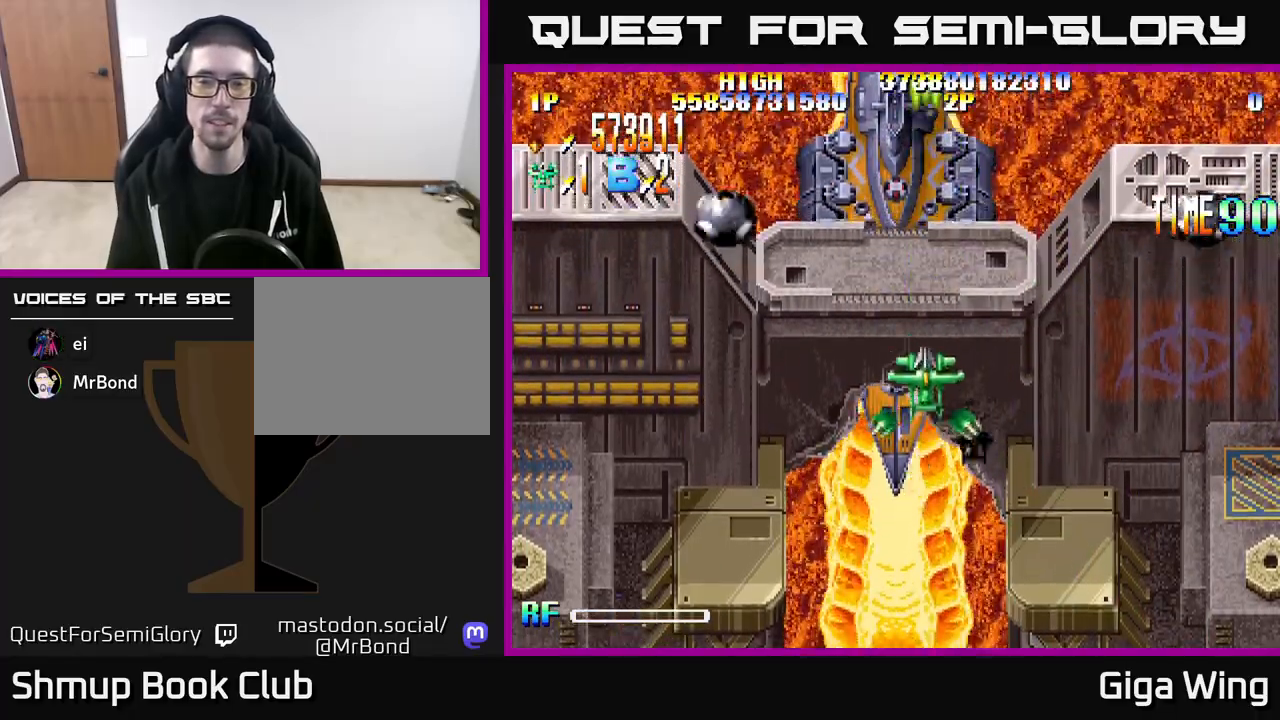
{"buttons": ["DPAD_DOWN"], "left_stick": "center", "right_stick": "center", "events": []}
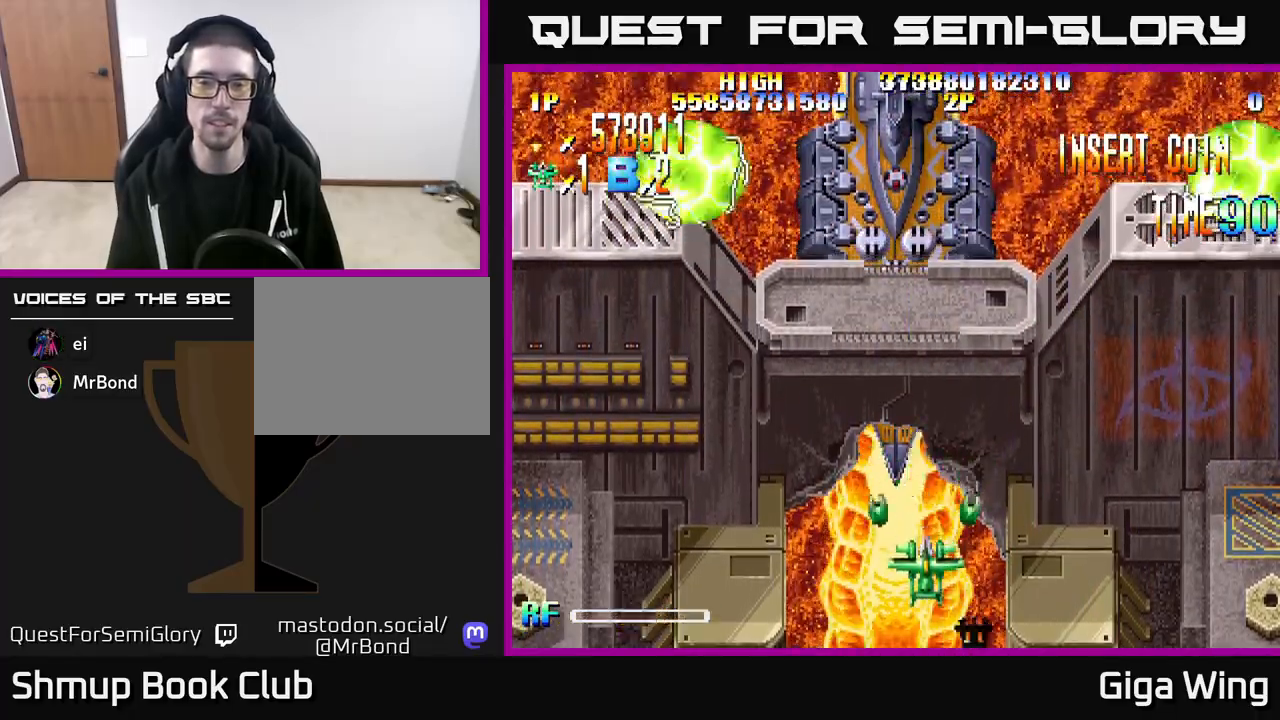
{"buttons": ["R2", "DPAD_UP"], "left_stick": "center", "right_stick": "center", "events": [[50, "R2", "down"], [167, "DPAD_DOWN", "up"], [283, "DPAD_LEFT", "down"], [350, "DPAD_UP", "down"], [400, "DPAD_LEFT", "up"]]}
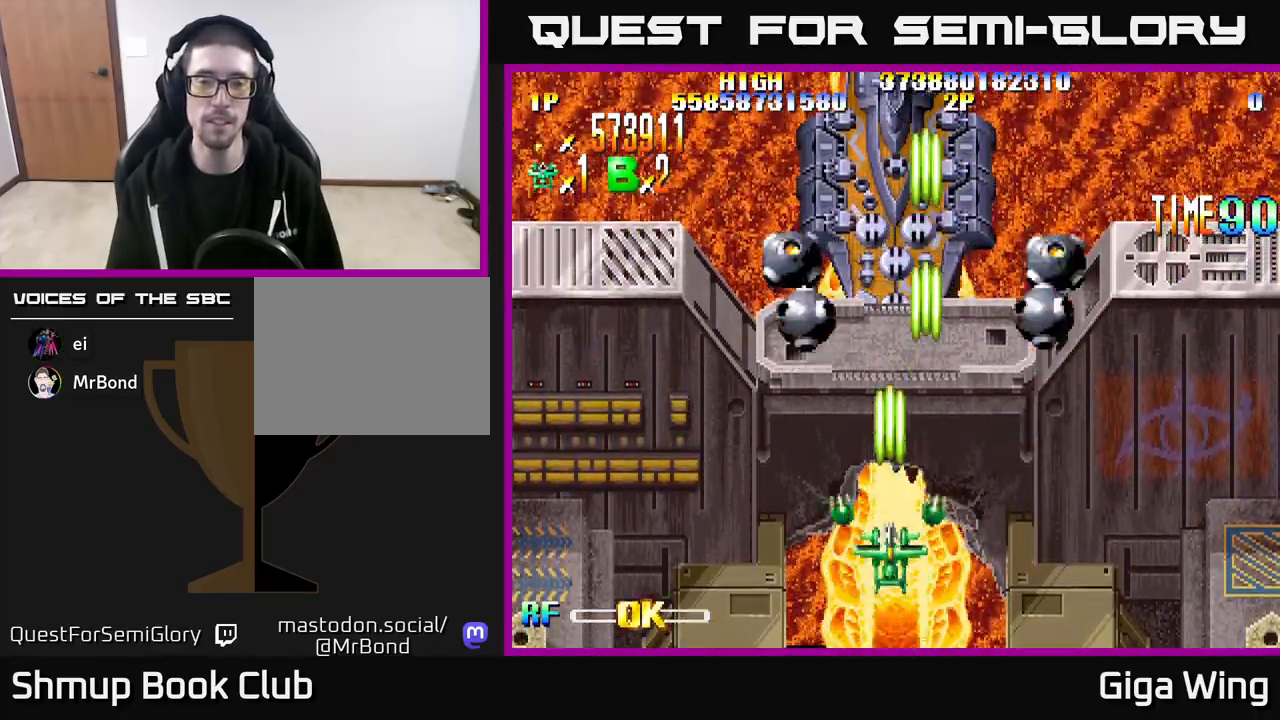
{"buttons": ["R2", "DPAD_DOWN"], "left_stick": "center", "right_stick": "center", "events": [[383, "DPAD_UP", "up"], [417, "DPAD_DOWN", "down"]]}
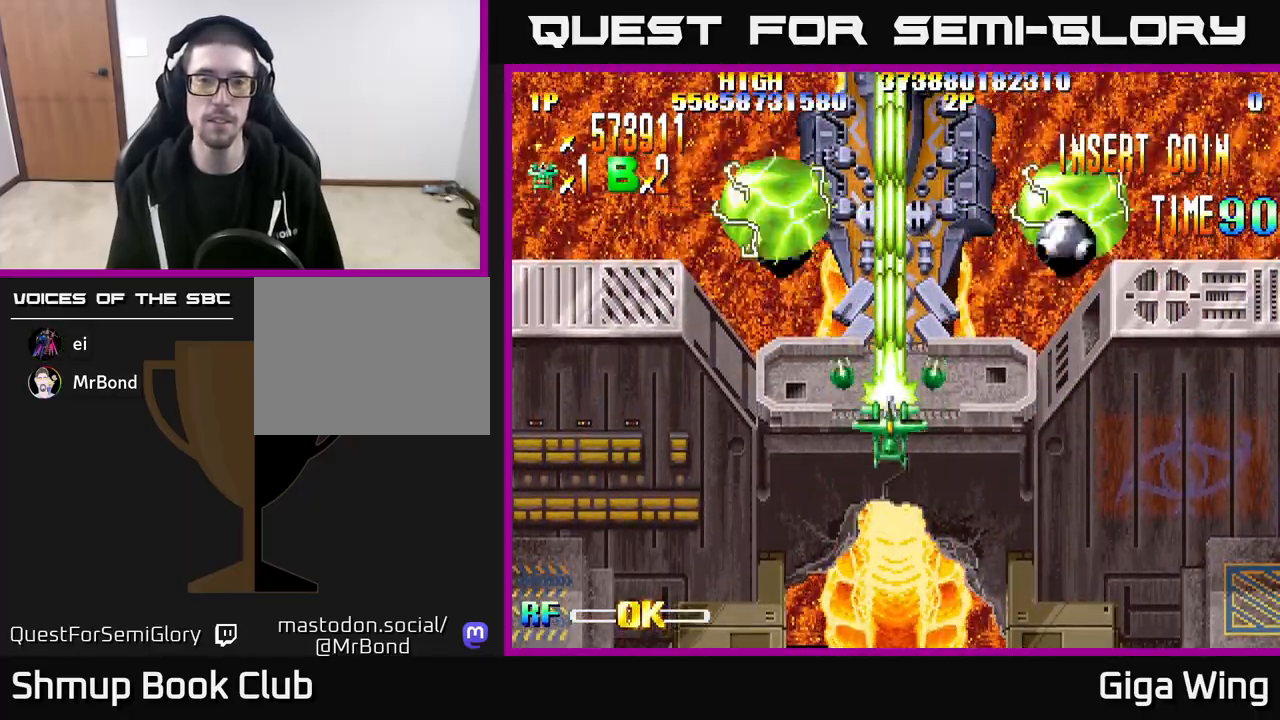
{"buttons": ["R2"], "left_stick": "center", "right_stick": "center", "events": [[350, "DPAD_DOWN", "up"]]}
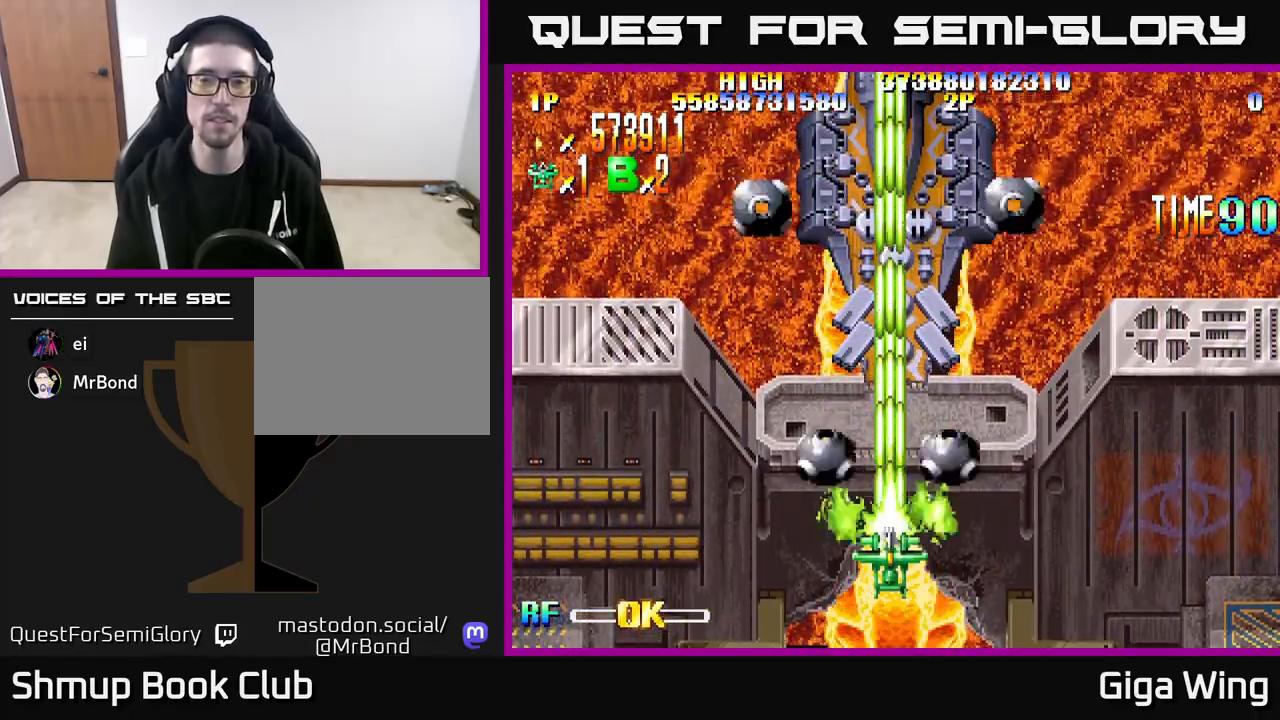
{"buttons": ["R2"], "left_stick": "center", "right_stick": "center", "events": []}
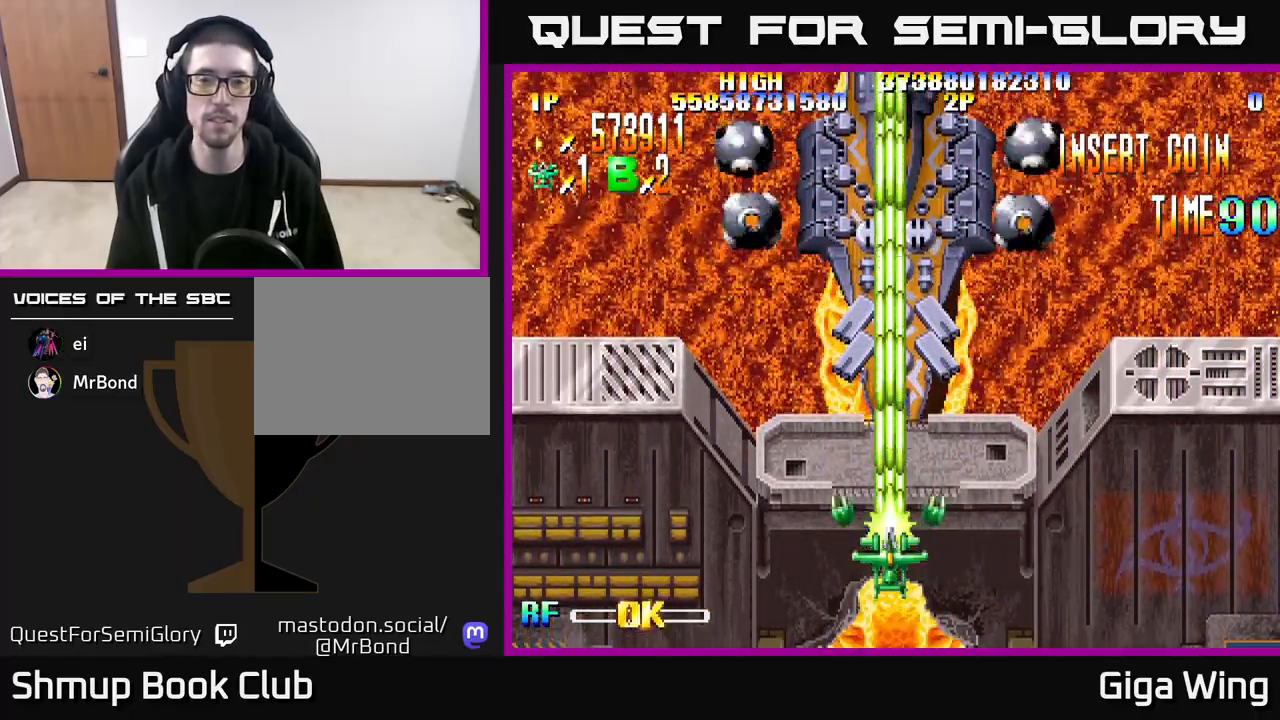
{"buttons": ["R2"], "left_stick": "center", "right_stick": "center", "events": []}
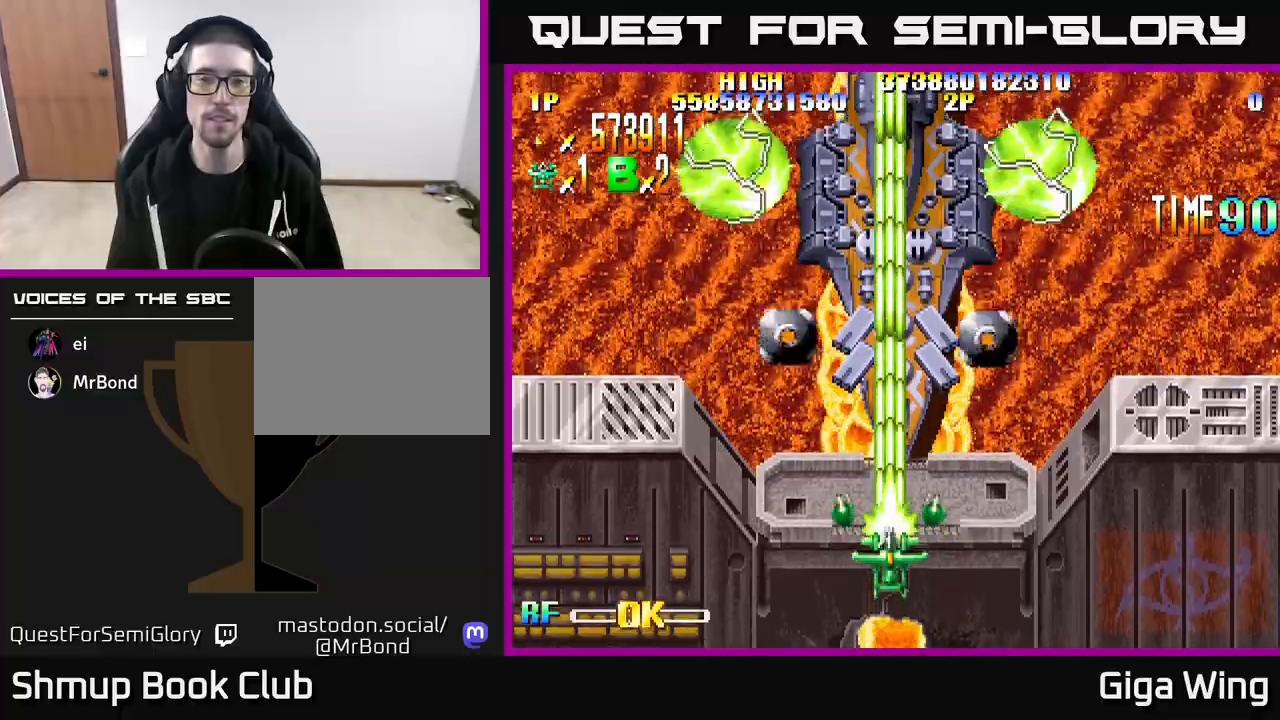
{"buttons": ["R2"], "left_stick": "center", "right_stick": "center", "events": []}
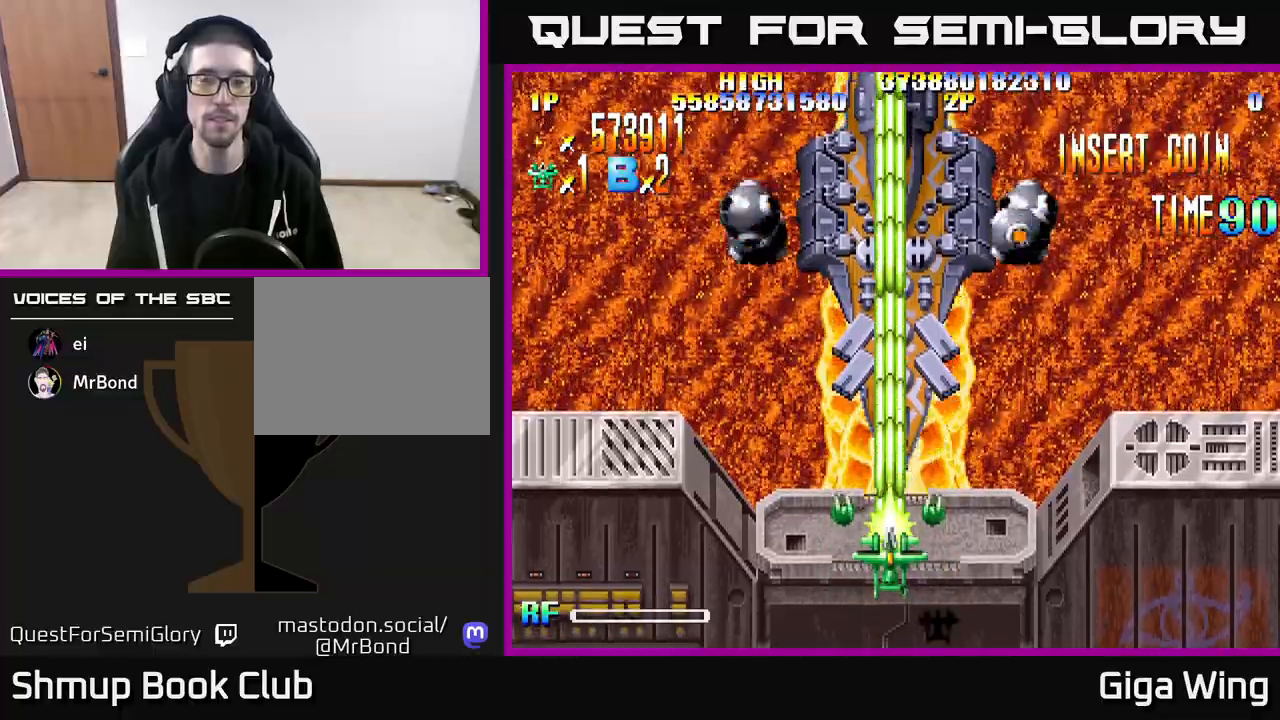
{"buttons": ["R2"], "left_stick": "center", "right_stick": "center", "events": []}